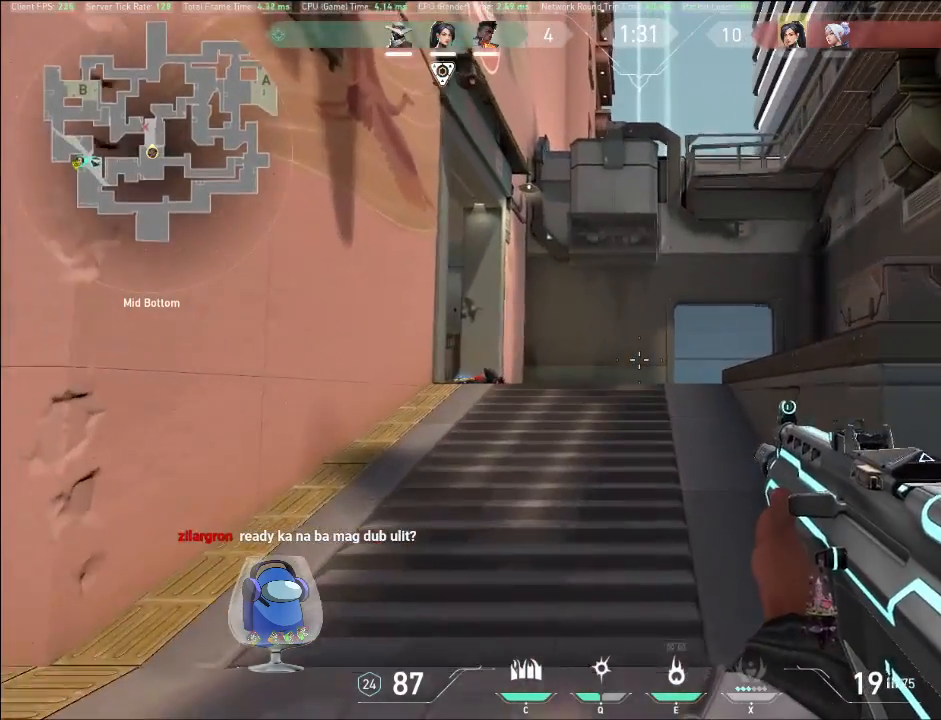
Gameplay with keyboard and mouse; each line is a JSON object with the keys and mouse buttons held at the frame after it. "events" lists presses ("down") and releases ("up") of "a", "c", "ctrl", "d", "e", "f", "q", "r", "s", "shift", "space", "tab", "v", "w", "x", "z", "mouse_left", "mouse_wheel", "mouse_right", "mouse_mb4" and "mouse_mb5" between this image and that frame as [ms after this image, input, new state], when the widget could be followed in between. "mouse_left", "mouse_wheel", "mouse_right", "mouse_mb4", "mouse_mb5" = the "left", "wheel", "right", "mb4", "mb5" buttons of the "mouse" list. No other keys are recorded. "wheel" means that the mouse wheel is clicked or scrolled. Mouse movement is not recorded.
{"keys": ["shift", "w"], "mouse": [], "events": []}
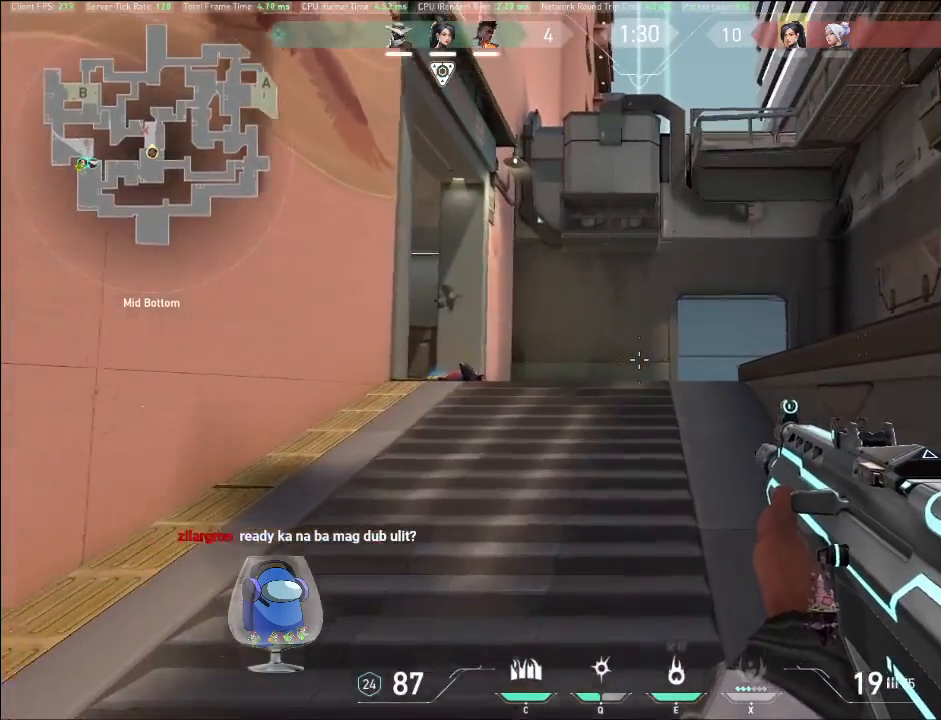
{"keys": ["a", "shift"], "mouse": [], "events": [[300, "a", "down"], [500, "w", "up"]]}
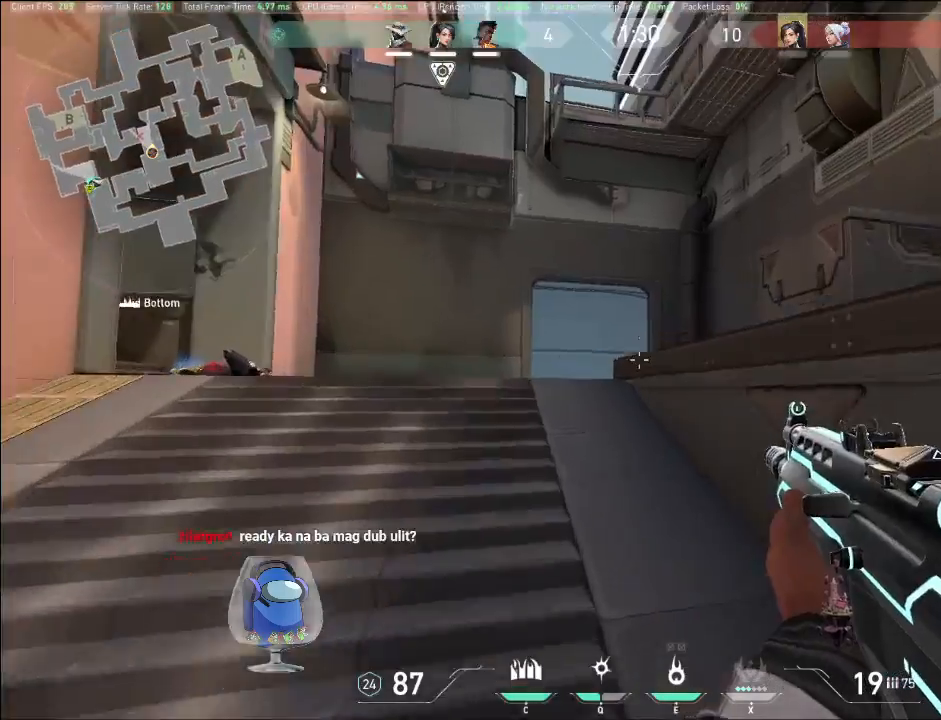
{"keys": ["a", "shift"], "mouse": [], "events": []}
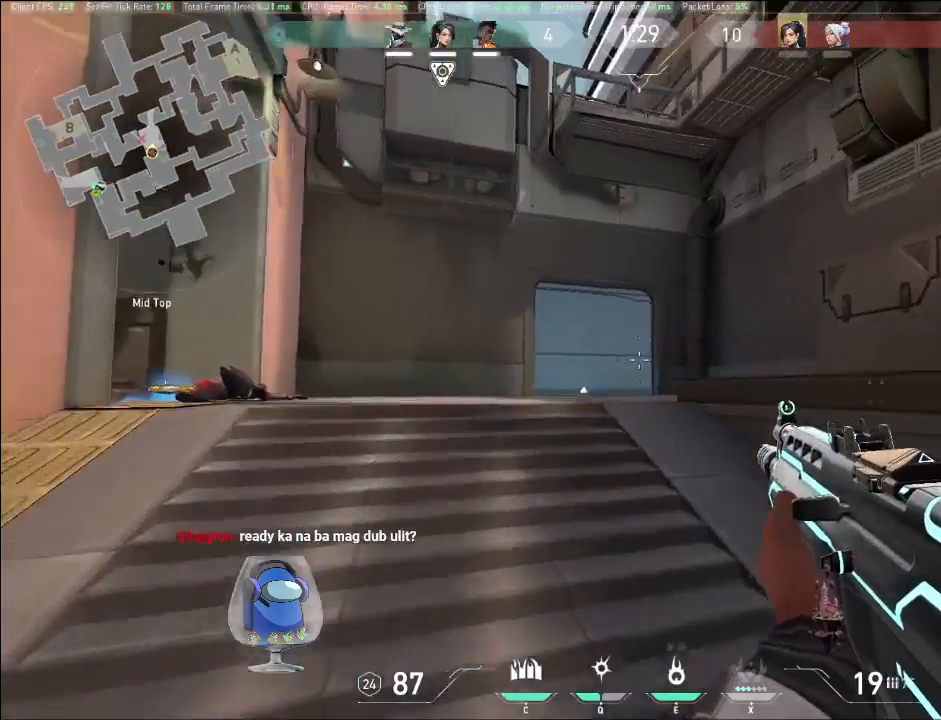
{"keys": ["a", "shift", "w"], "mouse": [], "events": [[33, "w", "down"]]}
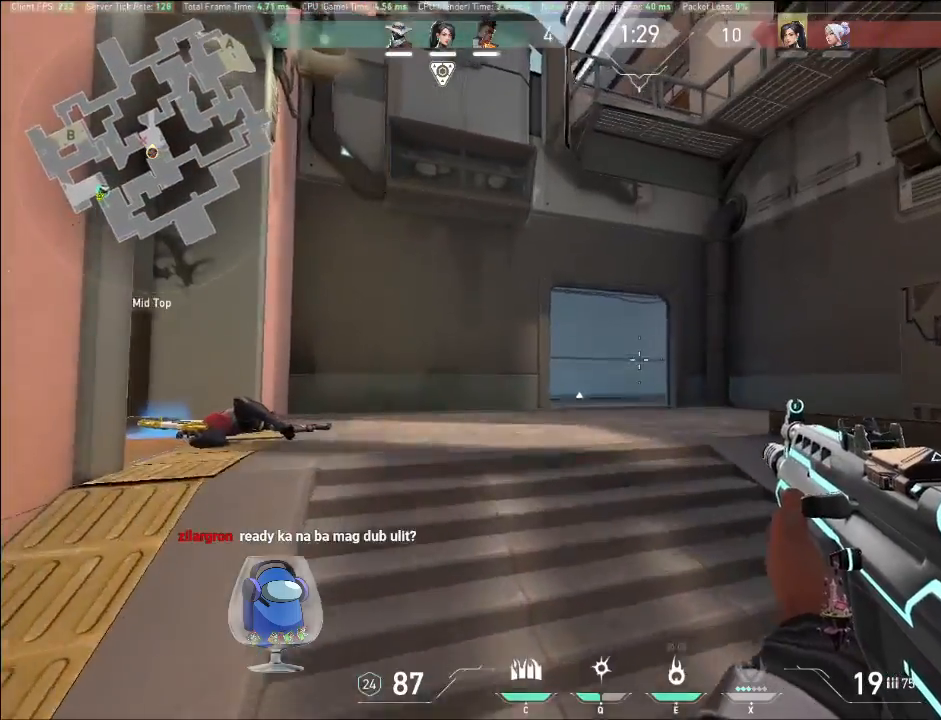
{"keys": ["a", "shift", "w"], "mouse": [], "events": []}
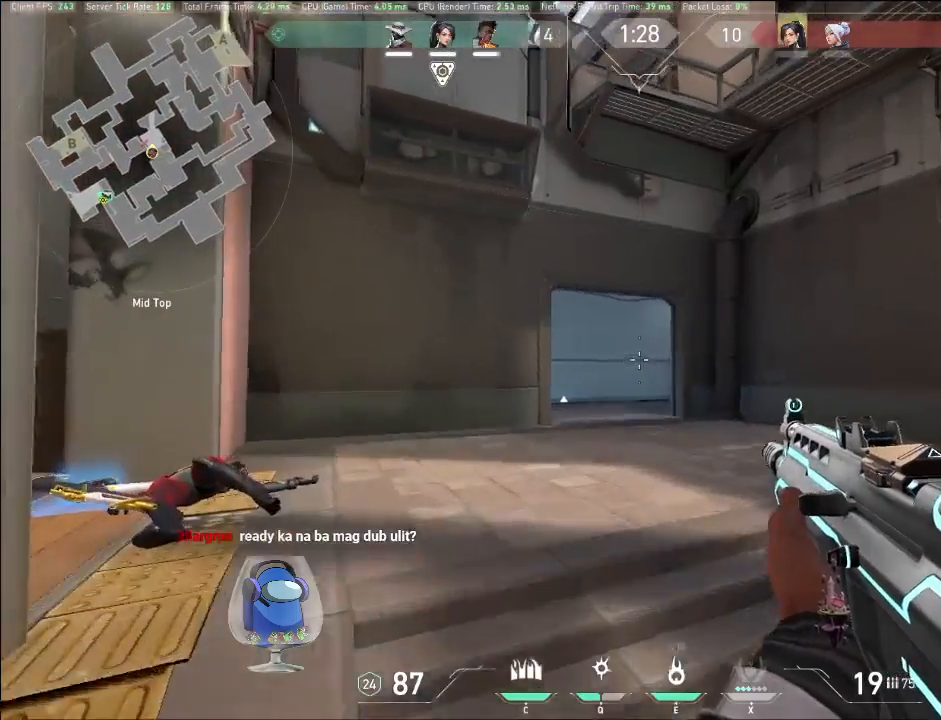
{"keys": ["a", "shift", "w"], "mouse": [], "events": []}
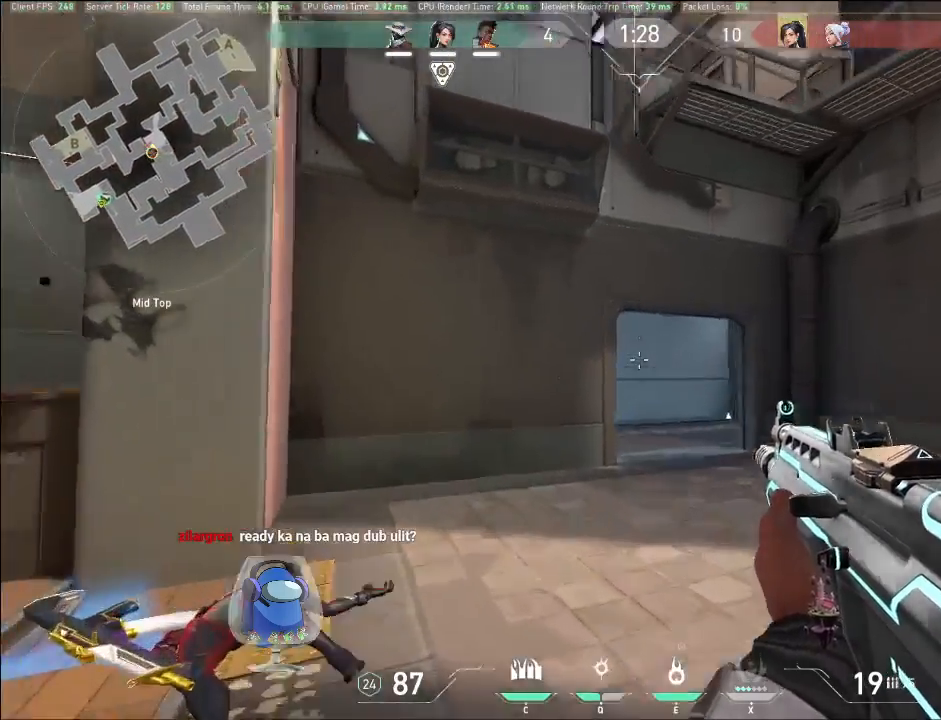
{"keys": ["shift", "w"], "mouse": [], "events": [[200, "a", "up"]]}
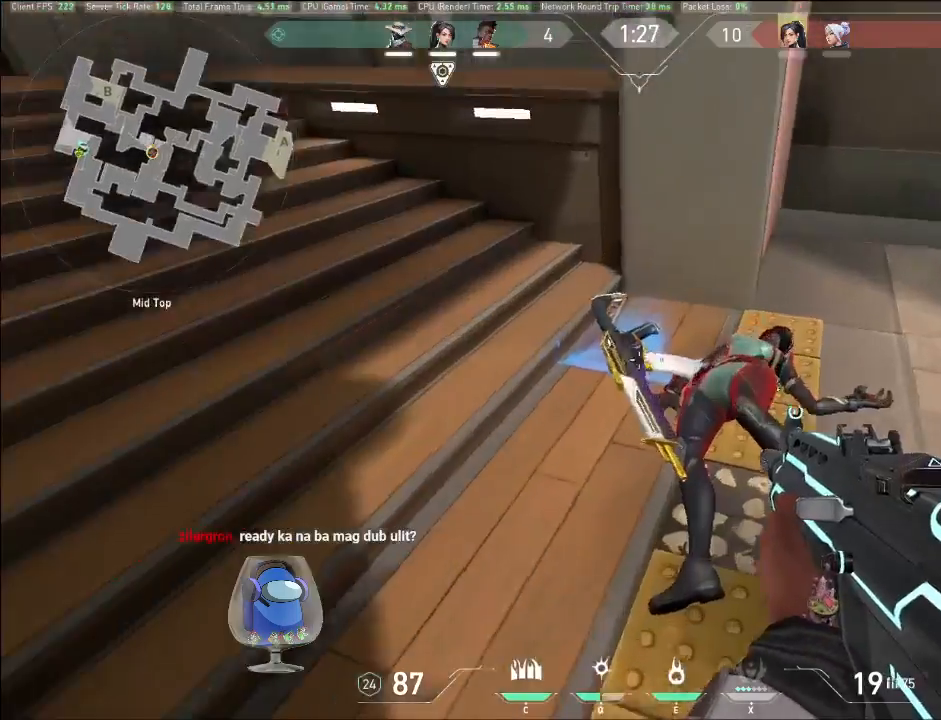
{"keys": ["a", "shift"], "mouse": [], "events": [[133, "f", "down"], [300, "f", "up"], [333, "a", "down"], [433, "w", "up"]]}
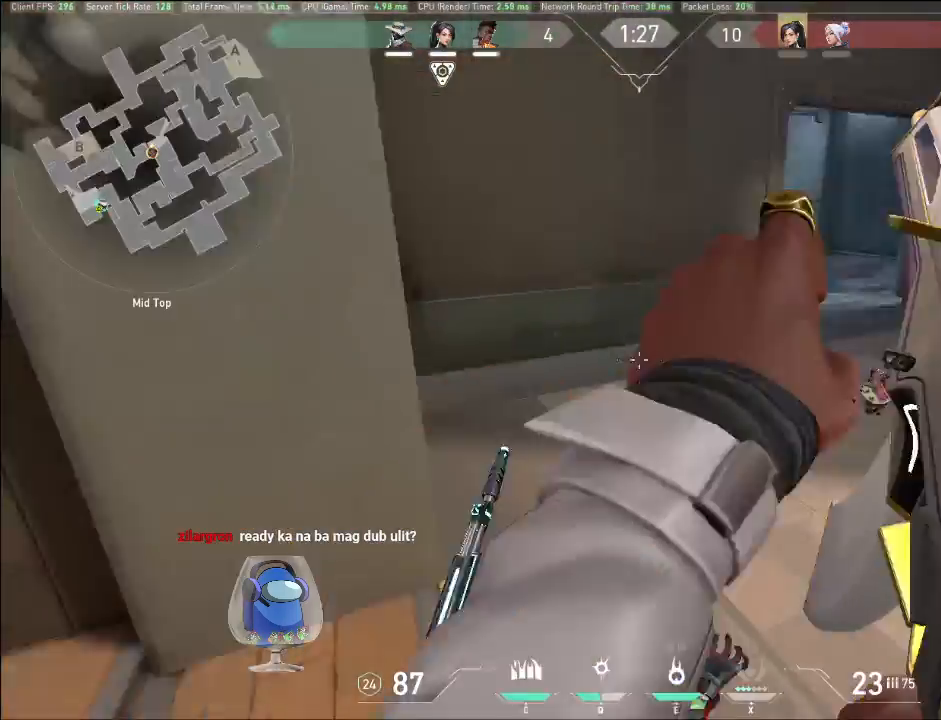
{"keys": ["a", "shift"], "mouse": [], "events": []}
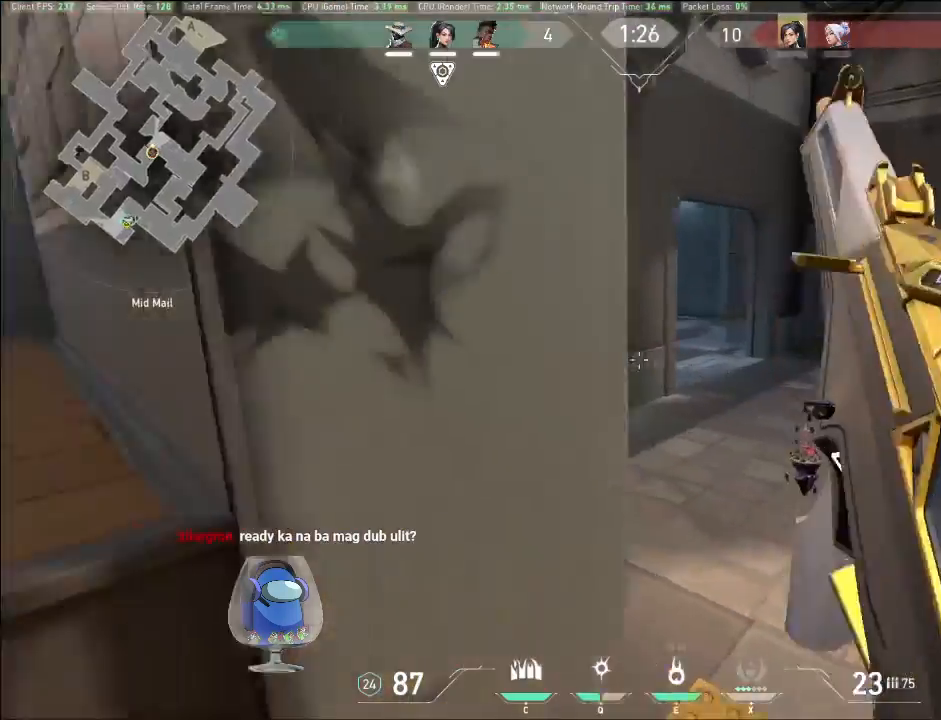
{"keys": ["a", "shift", "w"], "mouse": [], "events": [[400, "w", "down"]]}
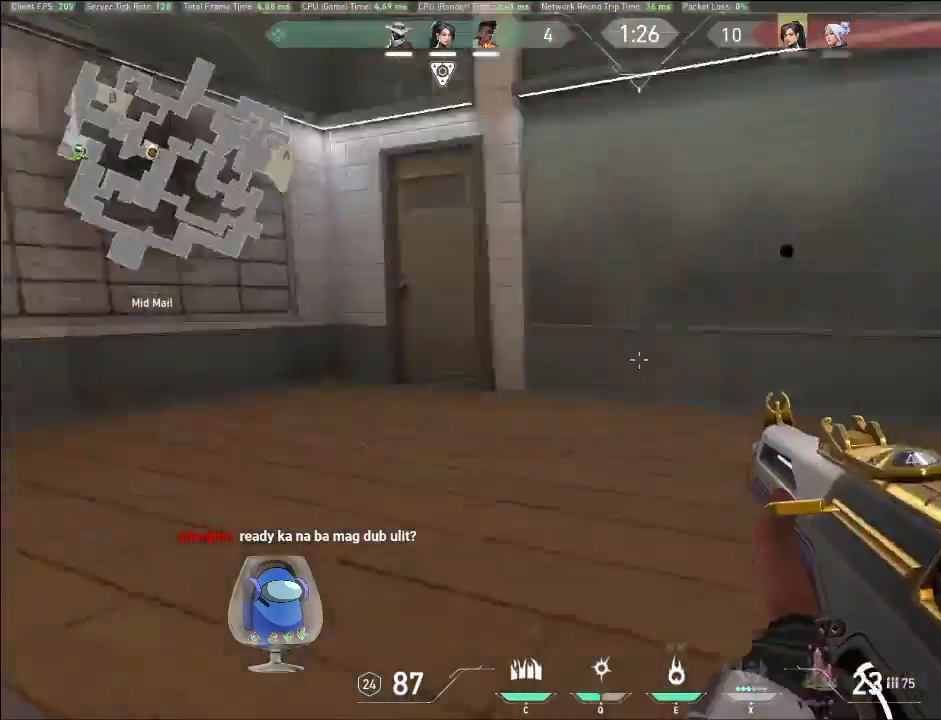
{"keys": ["shift", "w"], "mouse": [], "events": [[233, "a", "up"]]}
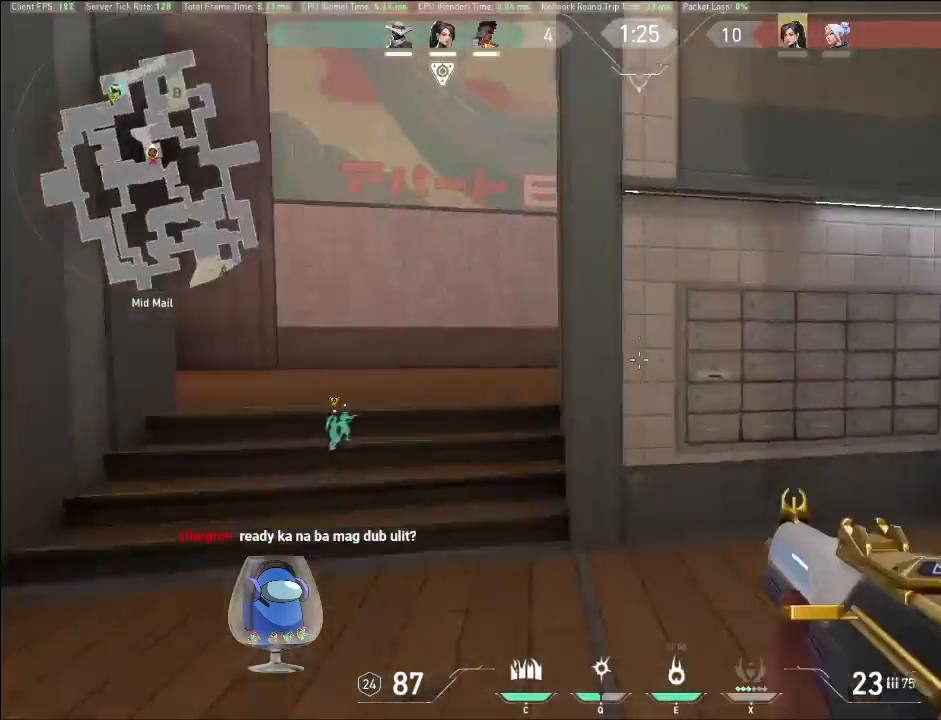
{"keys": ["shift", "w"], "mouse": [], "events": [[33, "a", "down"], [400, "a", "up"]]}
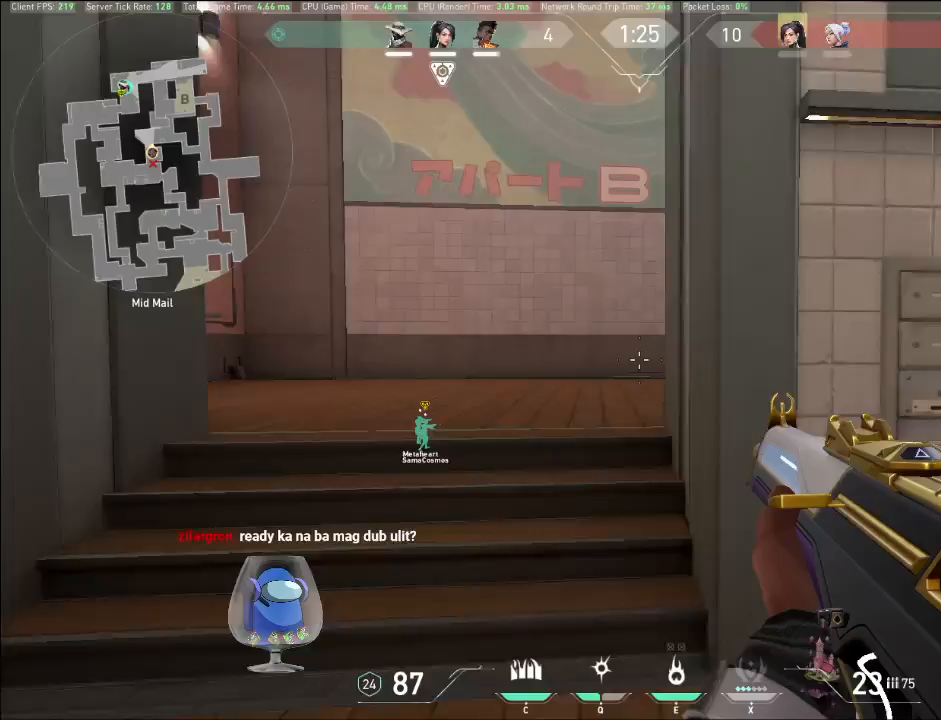
{"keys": ["a", "shift", "w"], "mouse": [], "events": [[267, "a", "down"]]}
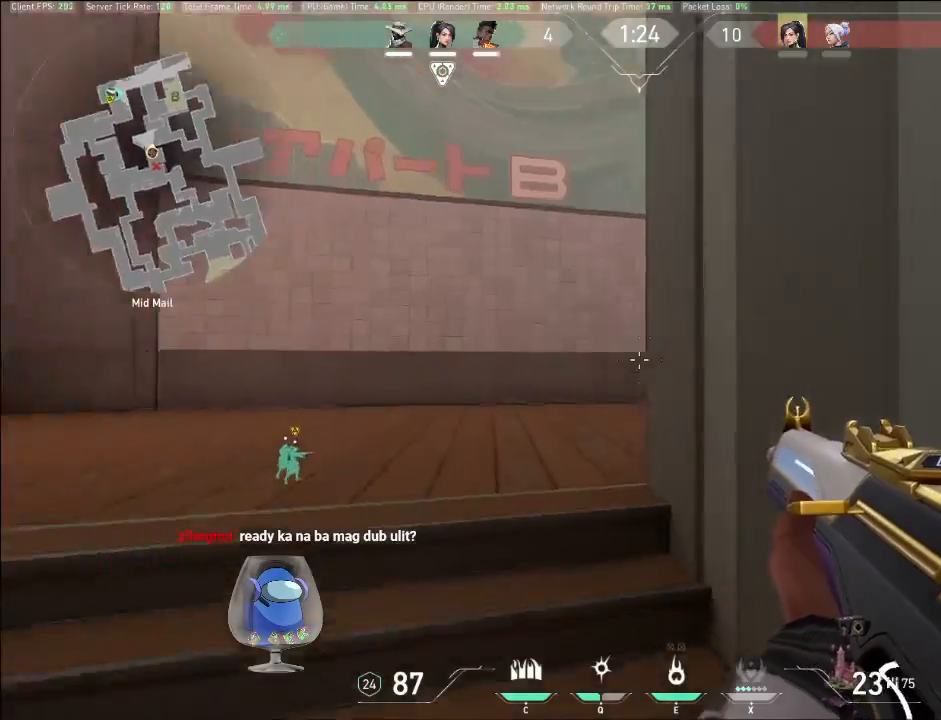
{"keys": ["a", "shift", "w"], "mouse": [], "events": []}
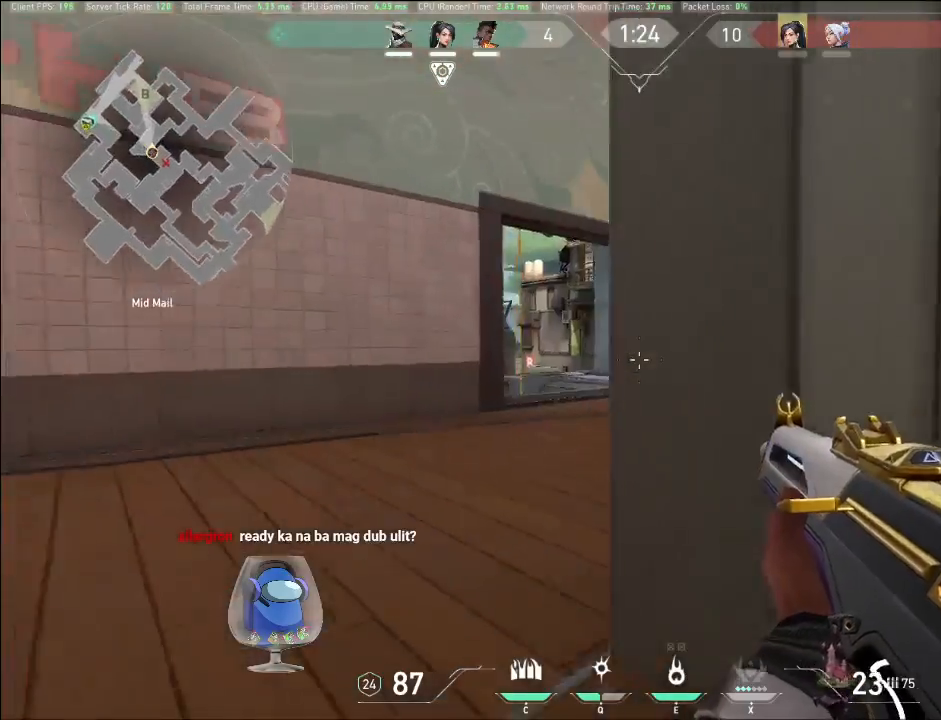
{"keys": ["a", "shift", "w"], "mouse": [], "events": []}
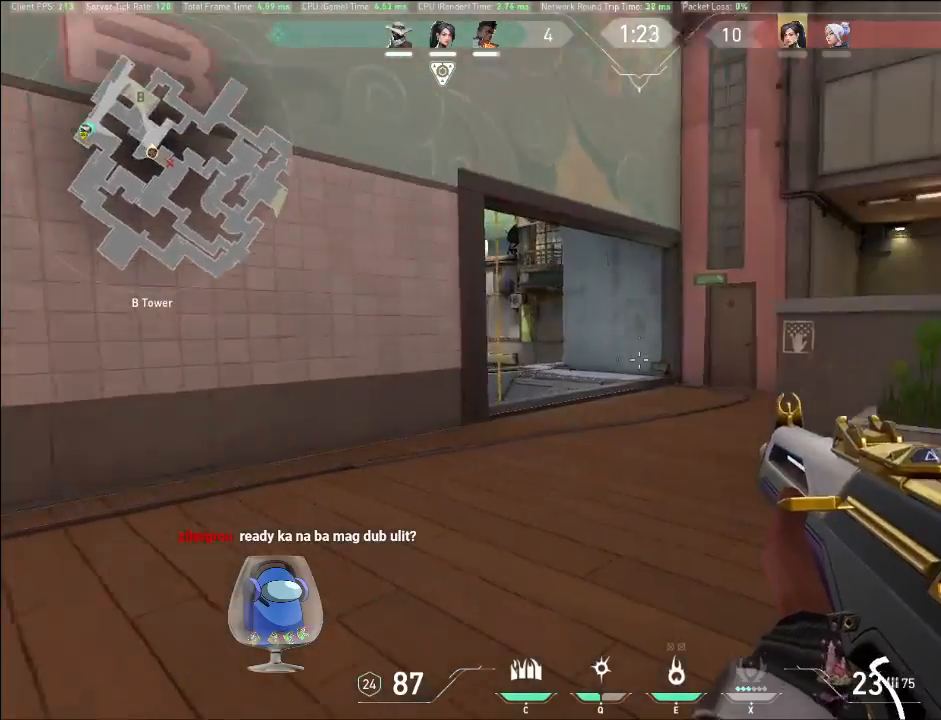
{"keys": ["a", "shift", "w"], "mouse": [], "events": []}
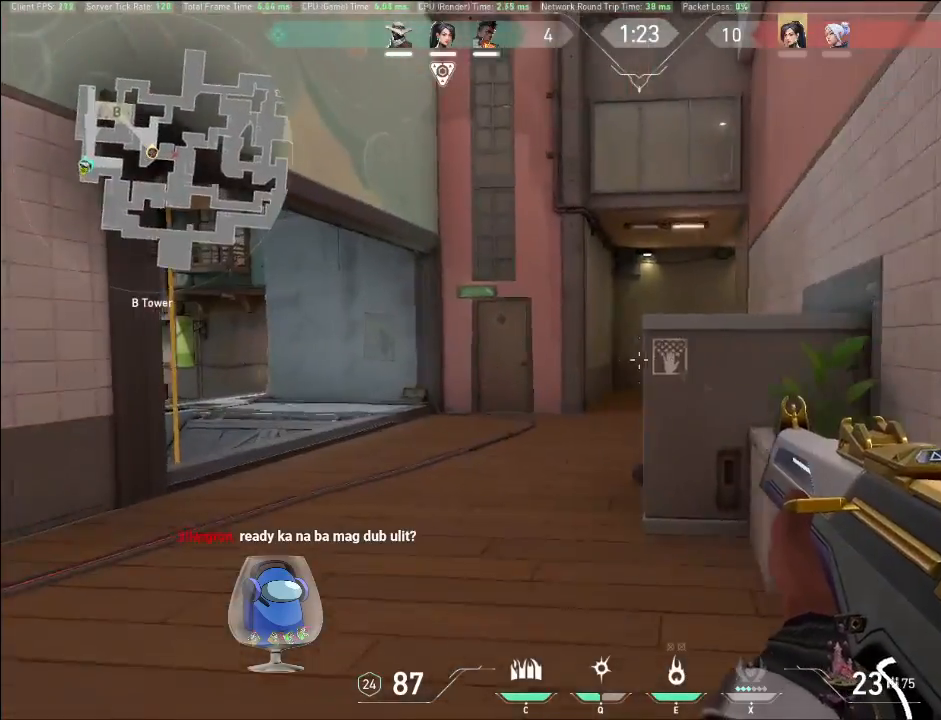
{"keys": ["shift", "w"], "mouse": [], "events": [[133, "a", "up"]]}
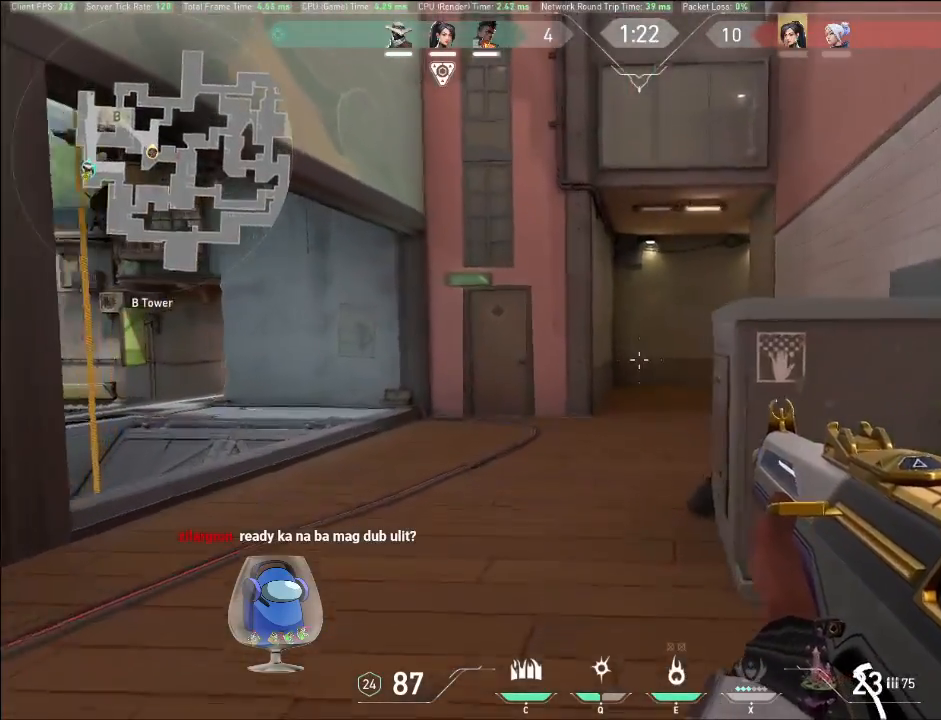
{"keys": ["d", "shift", "w"], "mouse": [], "events": [[400, "d", "down"]]}
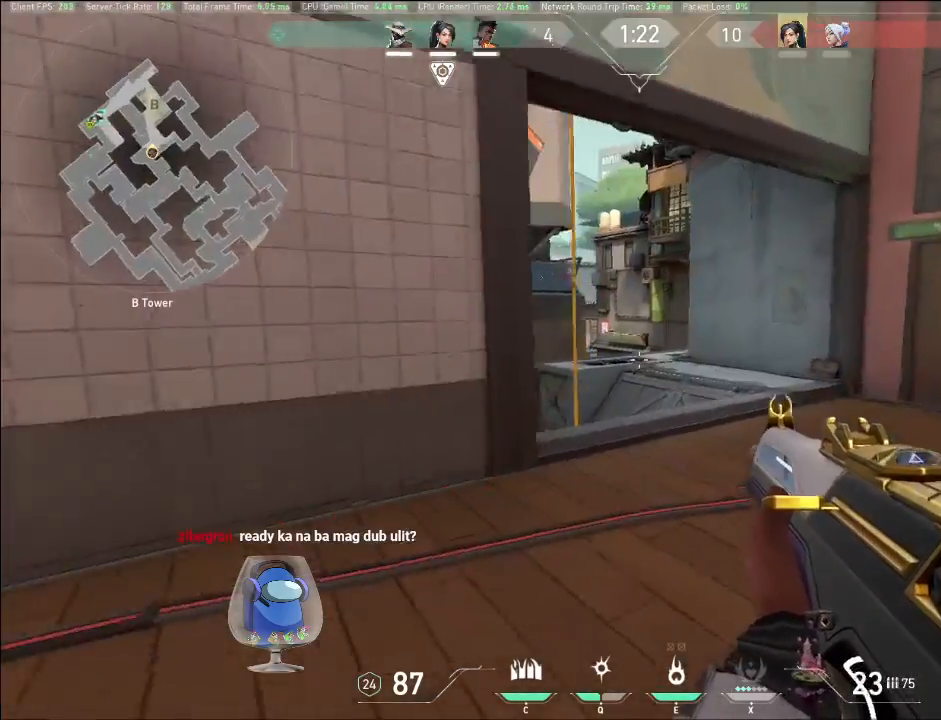
{"keys": ["d", "shift", "w"], "mouse": [], "events": []}
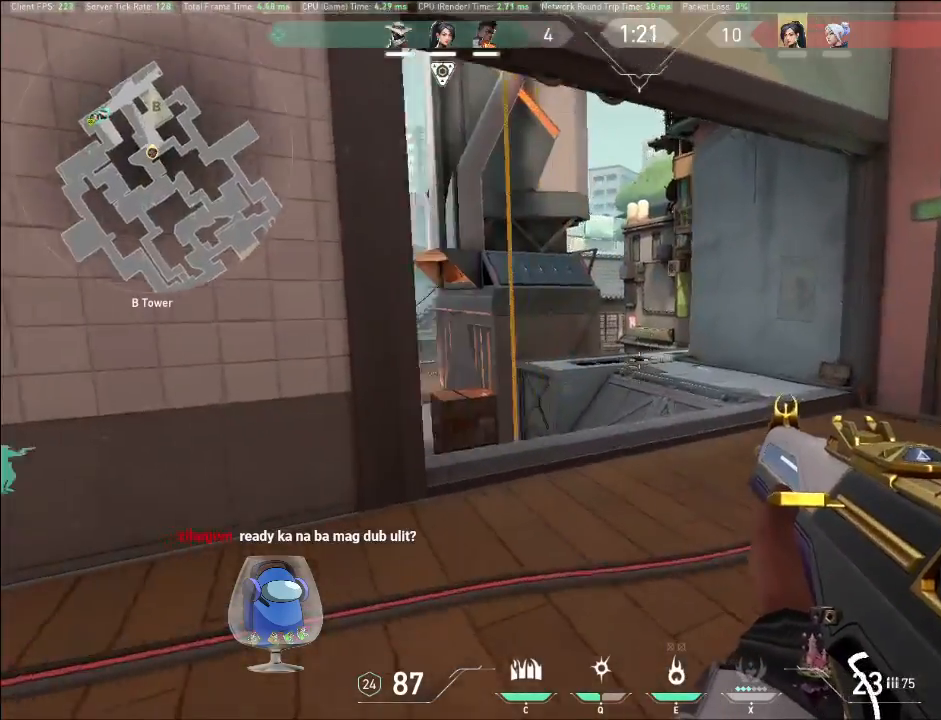
{"keys": ["d", "shift"], "mouse": [], "events": [[200, "w", "up"]]}
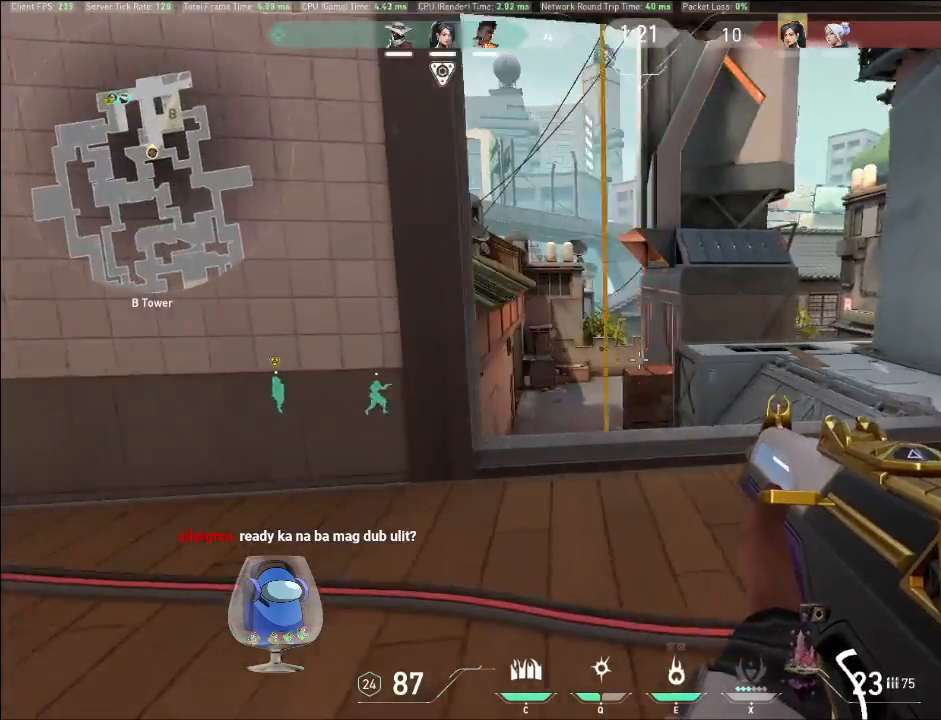
{"keys": ["a", "shift", "w"], "mouse": [], "events": [[167, "w", "down"], [267, "d", "up"], [467, "a", "down"]]}
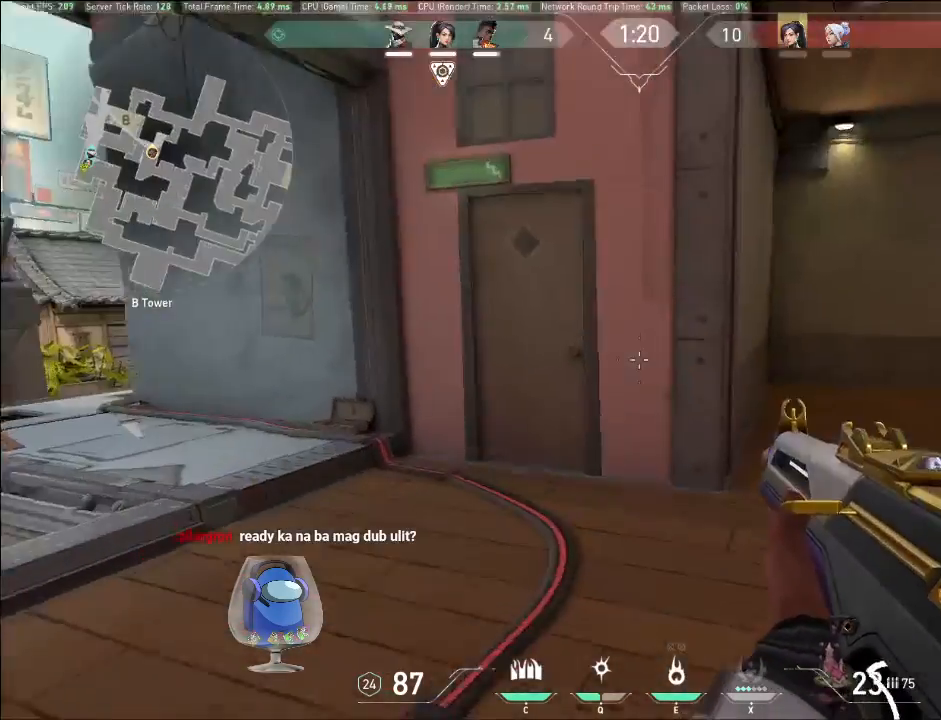
{"keys": ["shift", "w"], "mouse": [], "events": [[333, "a", "up"]]}
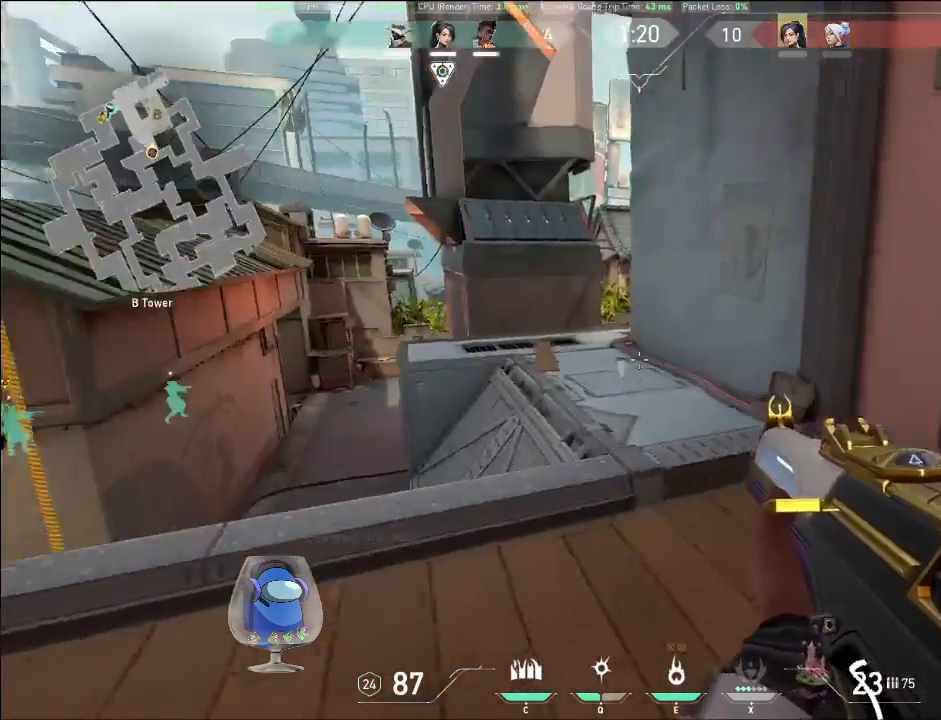
{"keys": ["shift", "w"], "mouse": [], "events": []}
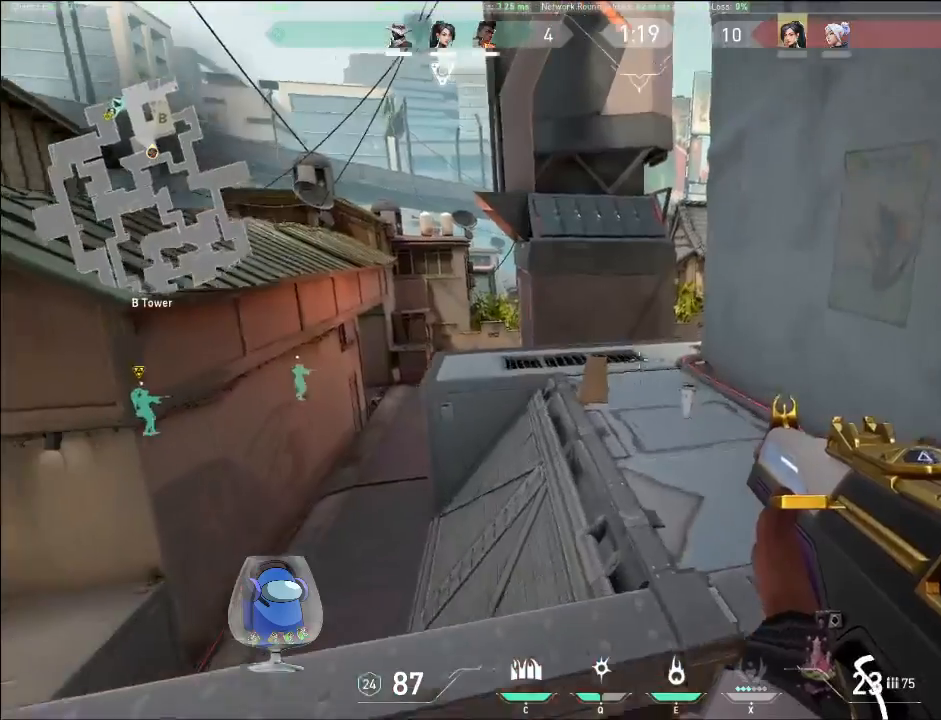
{"keys": ["shift", "w"], "mouse": [], "events": []}
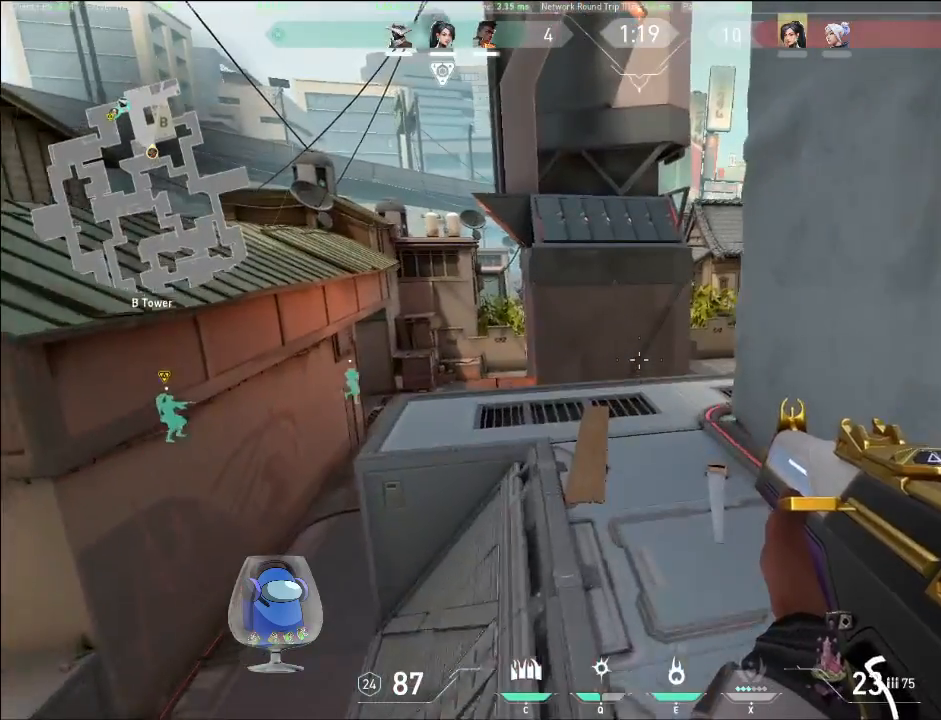
{"keys": ["shift", "w"], "mouse": [], "events": []}
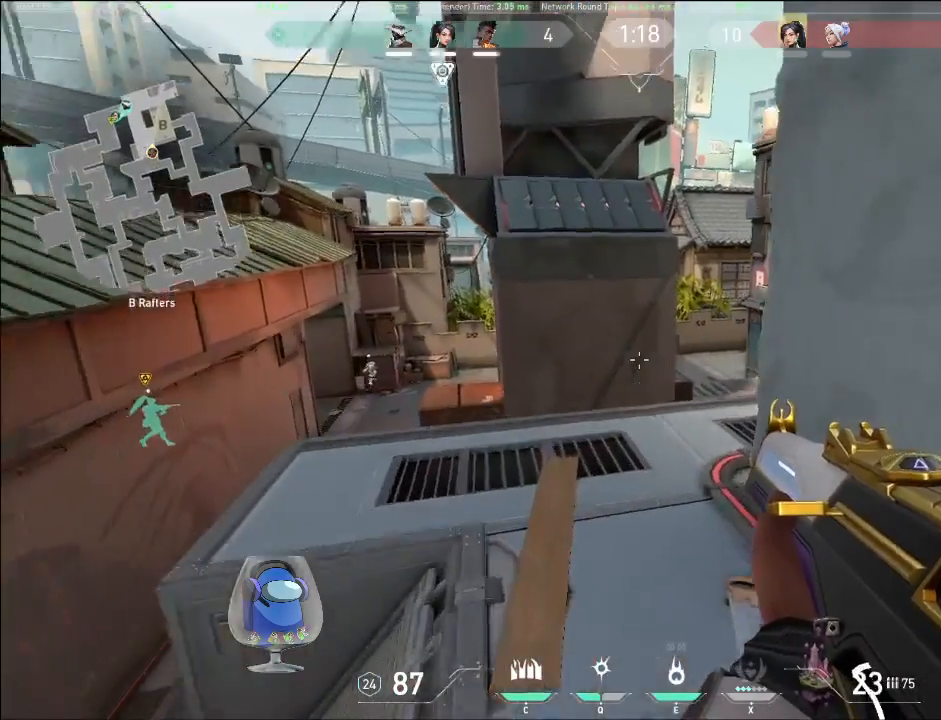
{"keys": ["shift", "w"], "mouse": [], "events": []}
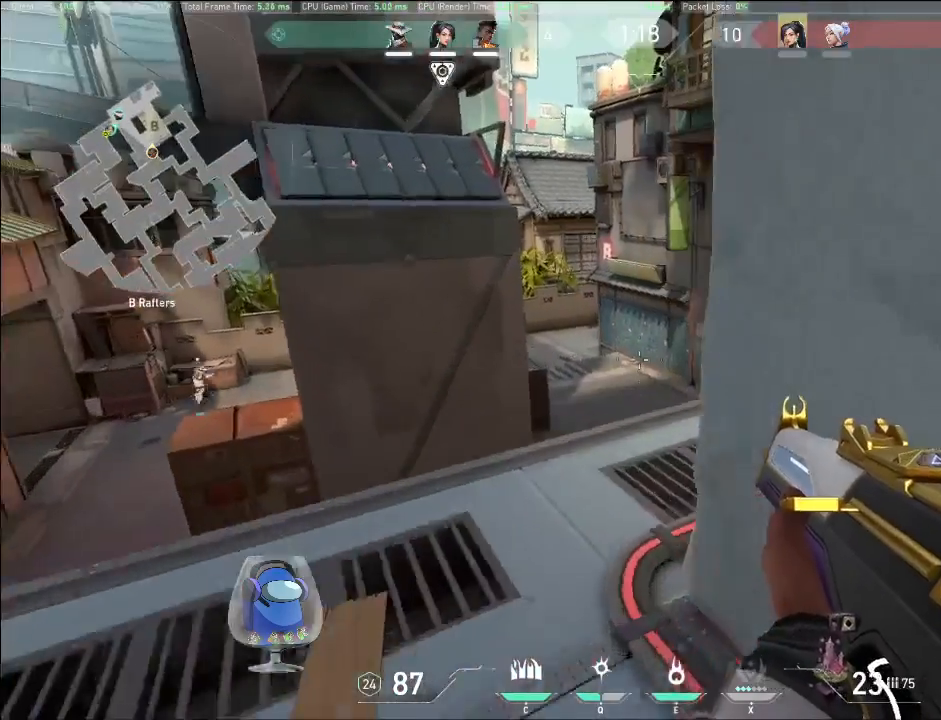
{"keys": ["shift", "w"], "mouse": [], "events": []}
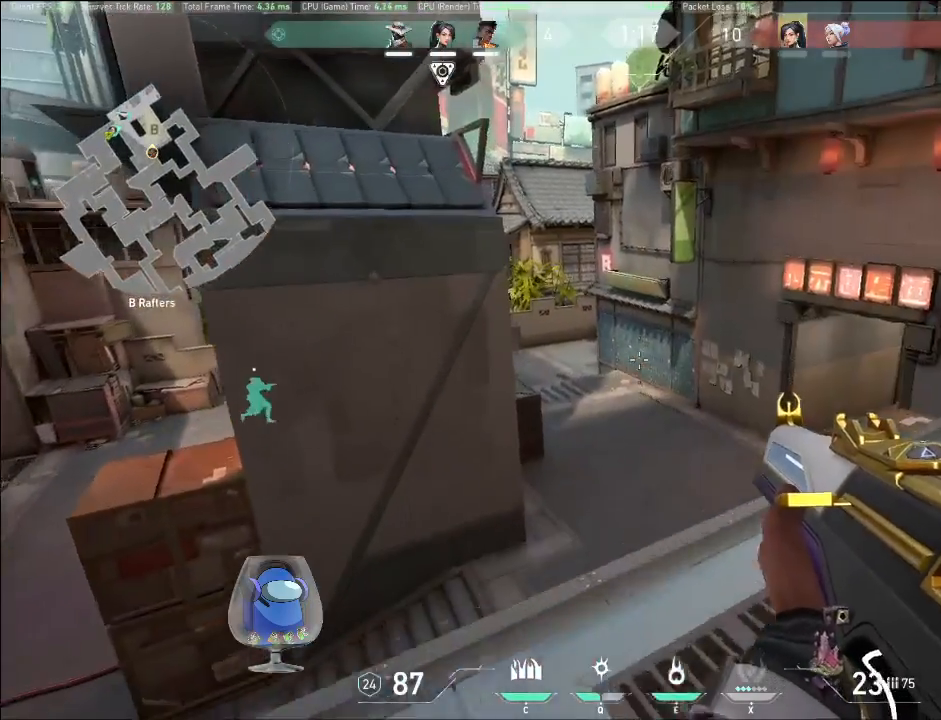
{"keys": ["d", "shift"], "mouse": [], "events": [[133, "d", "down"], [267, "w", "up"]]}
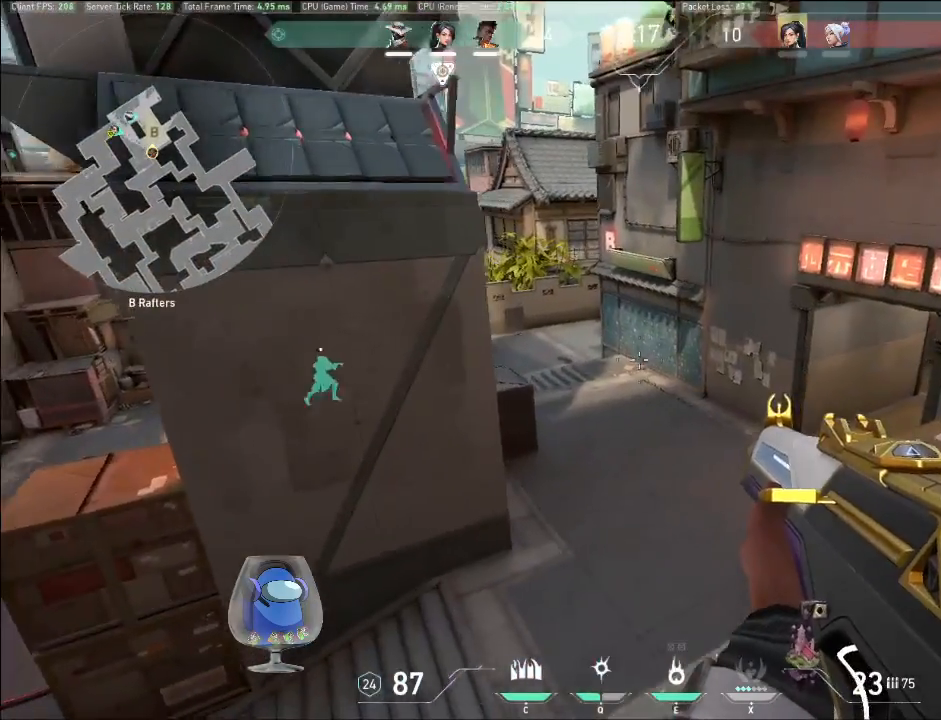
{"keys": ["d", "shift"], "mouse": [], "events": []}